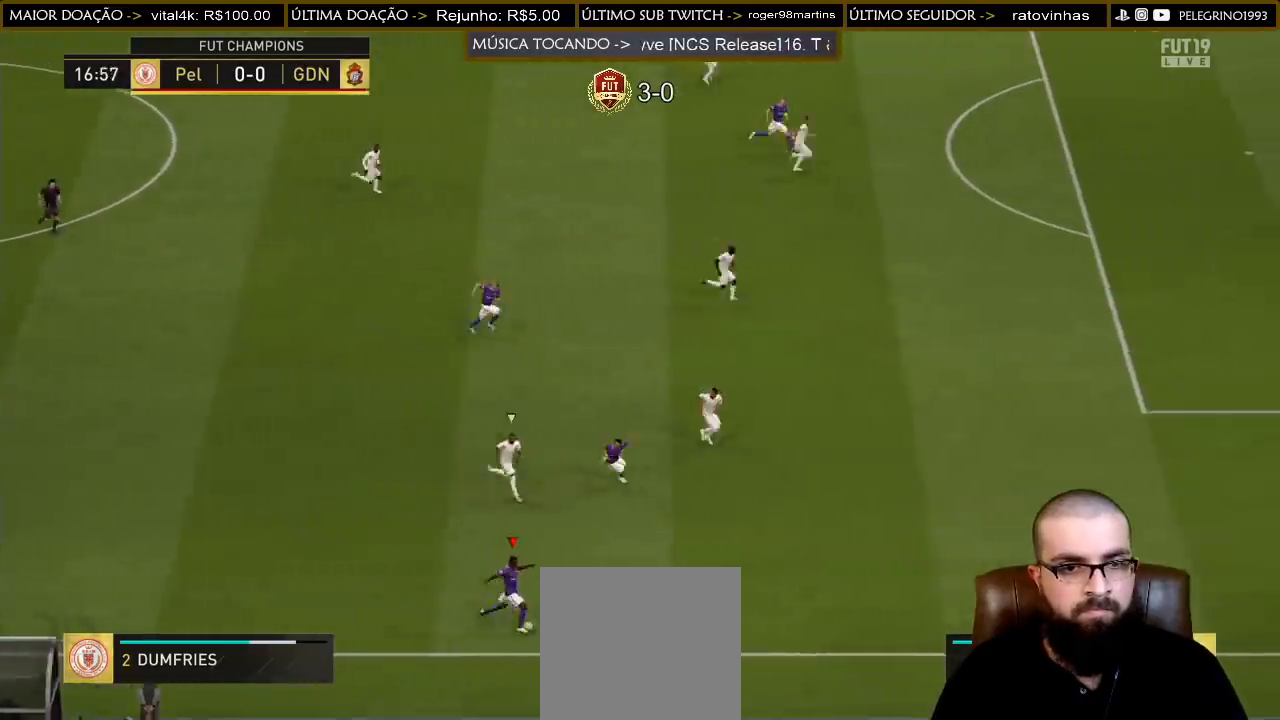
Gameplay with a controller (PlayStation layout); each line is a JSON object with the inputs held at the frame after it. "events" lists button and stick changes between this image and that frame as [ms after this image, input, new state], when the widget could be followed in between.
{"buttons": [], "left_stick": "up", "right_stick": "center", "events": []}
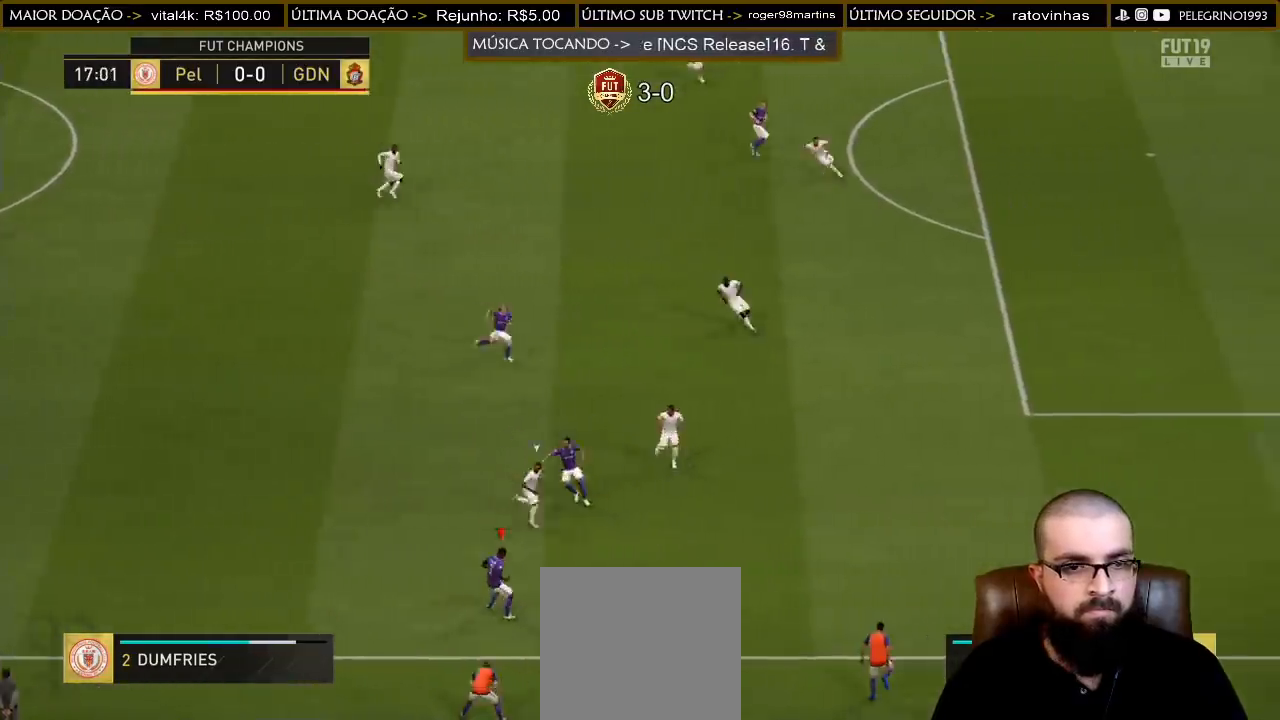
{"buttons": ["R2"], "left_stick": "up", "right_stick": "center", "events": [[267, "R2", "down"]]}
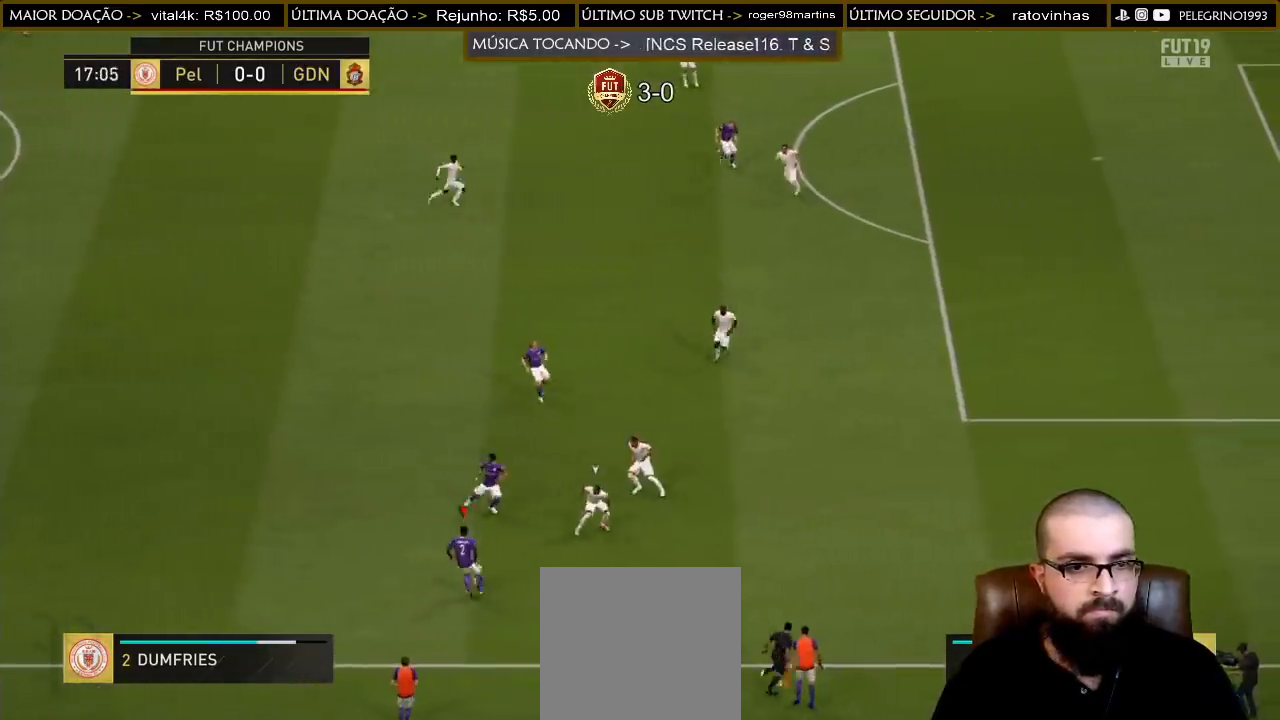
{"buttons": ["R2"], "left_stick": "up-left", "right_stick": "center", "events": [[67, "left_stick", "up-left"]]}
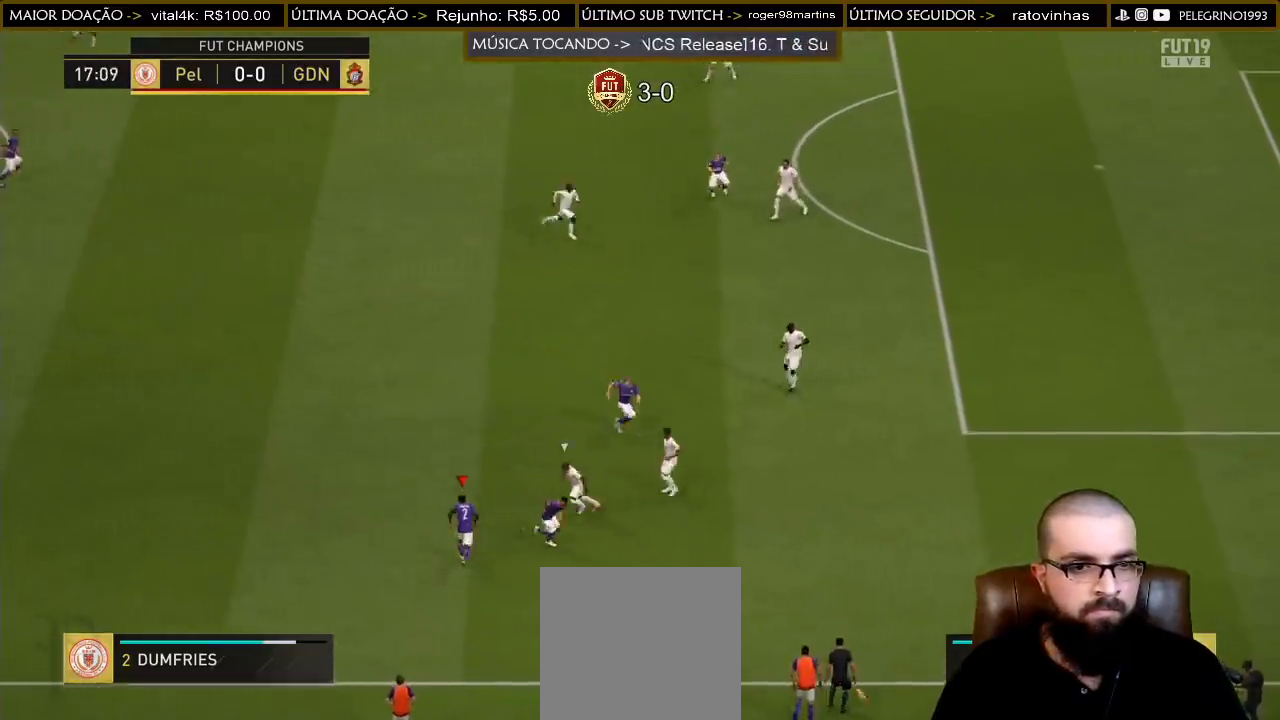
{"buttons": [], "left_stick": "up-left", "right_stick": "center", "events": [[33, "R2", "up"], [67, "CROSS", "down"], [167, "CROSS", "up"]]}
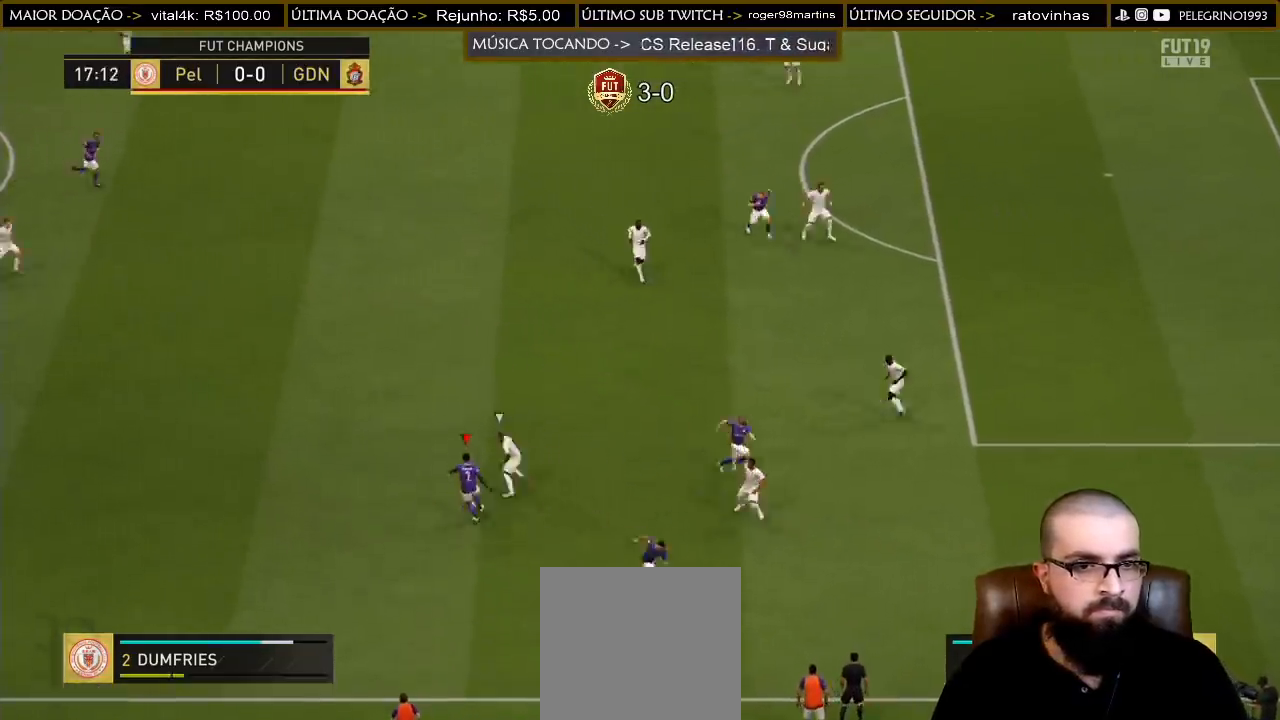
{"buttons": [], "left_stick": "right", "right_stick": "center", "events": [[300, "left_stick", "right"]]}
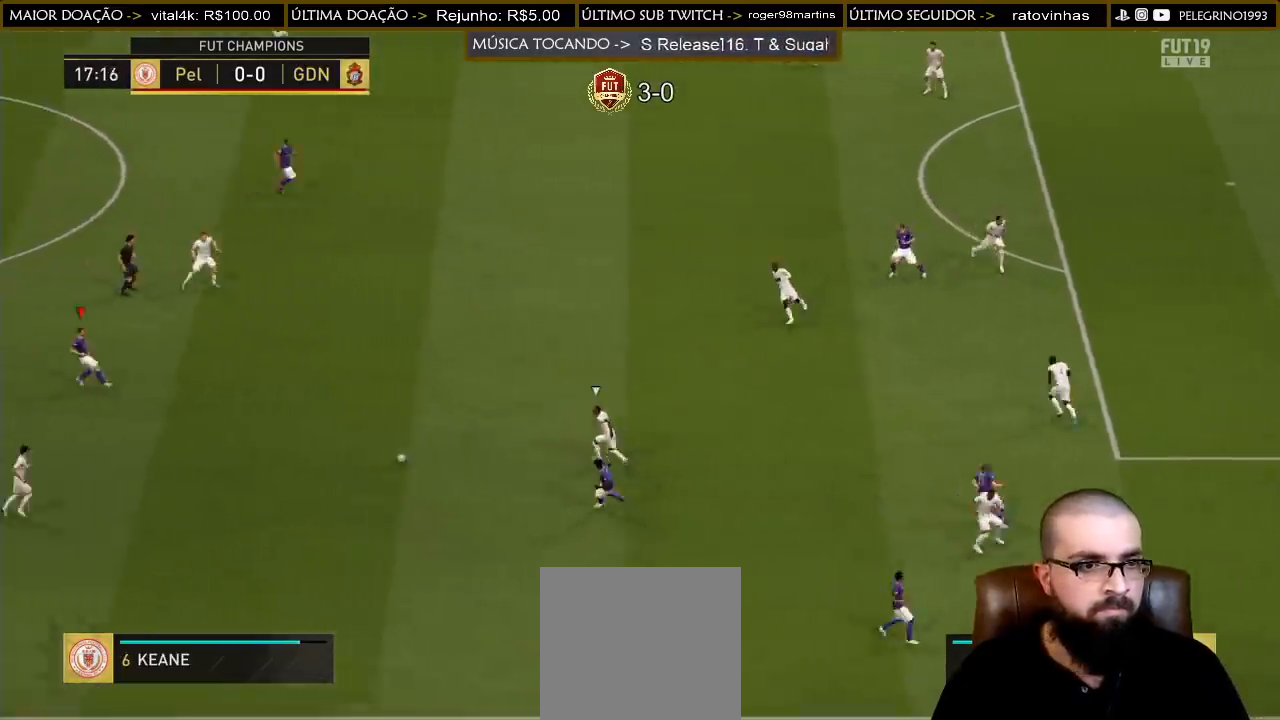
{"buttons": [], "left_stick": "up-right", "right_stick": "center", "events": [[167, "left_stick", "up-right"]]}
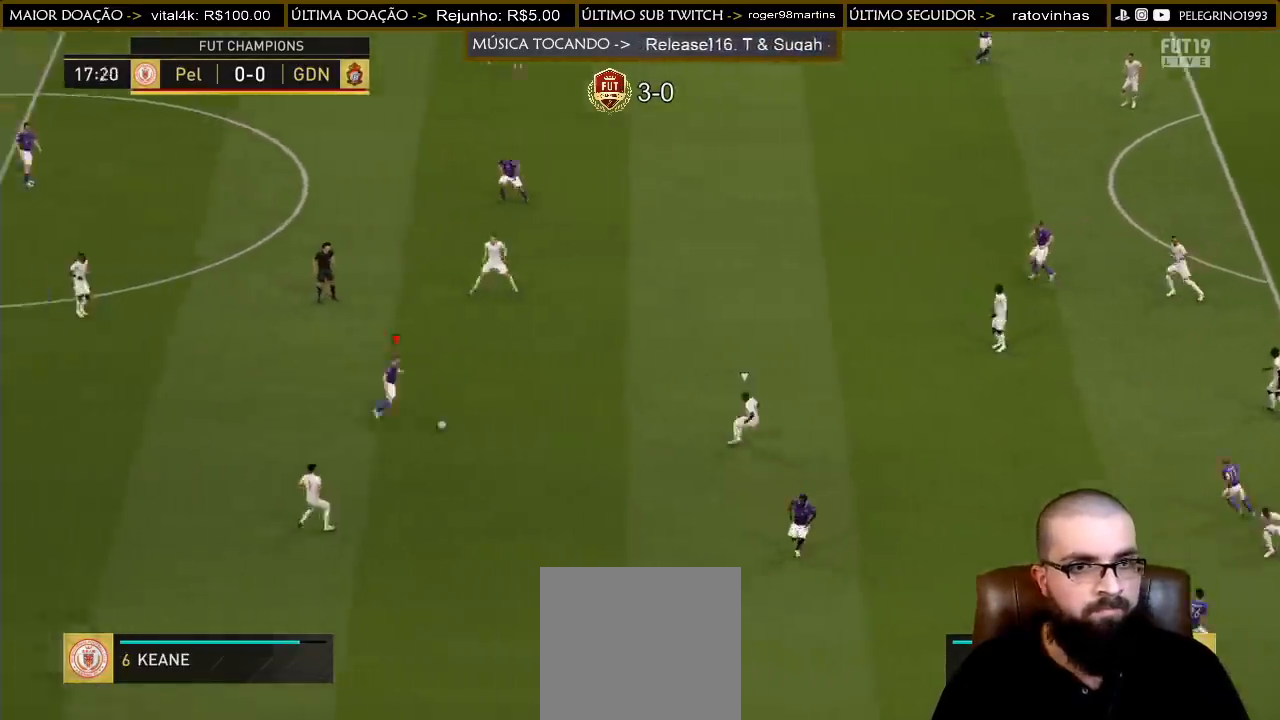
{"buttons": [], "left_stick": "up-right", "right_stick": "center", "events": [[133, "CROSS", "down"], [267, "CROSS", "up"]]}
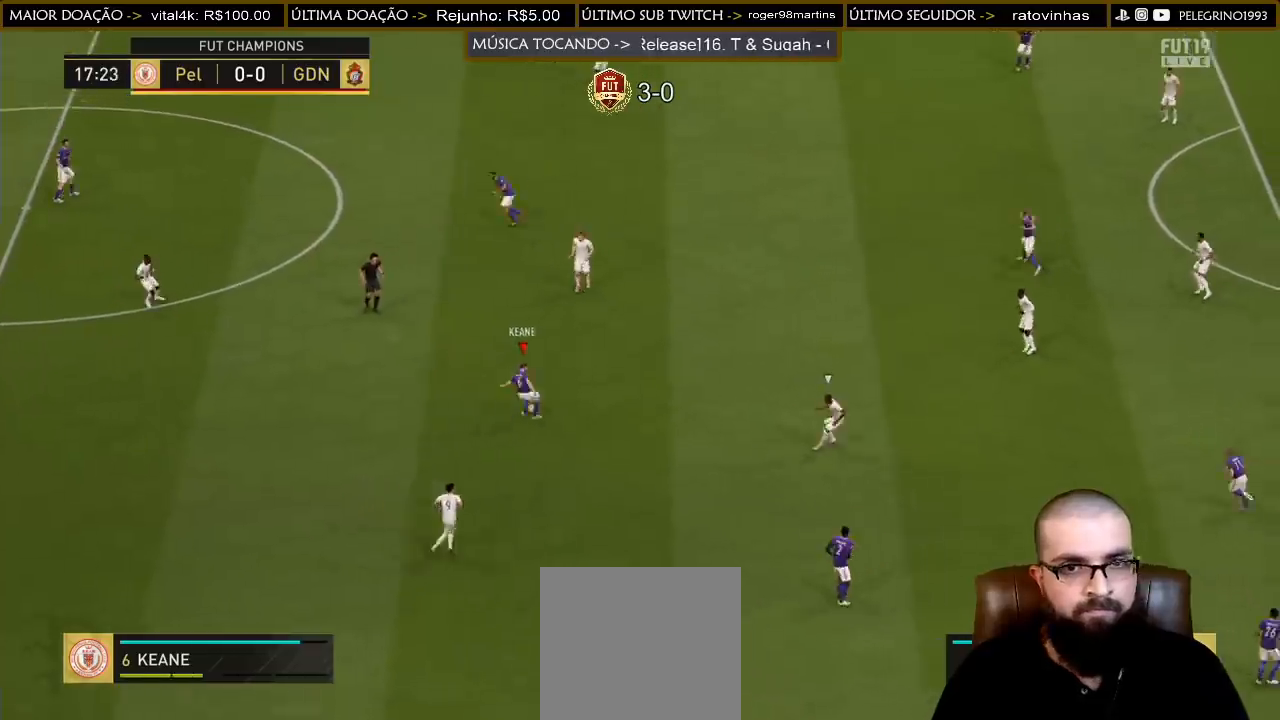
{"buttons": [], "left_stick": "up", "right_stick": "center", "events": [[267, "left_stick", "up"]]}
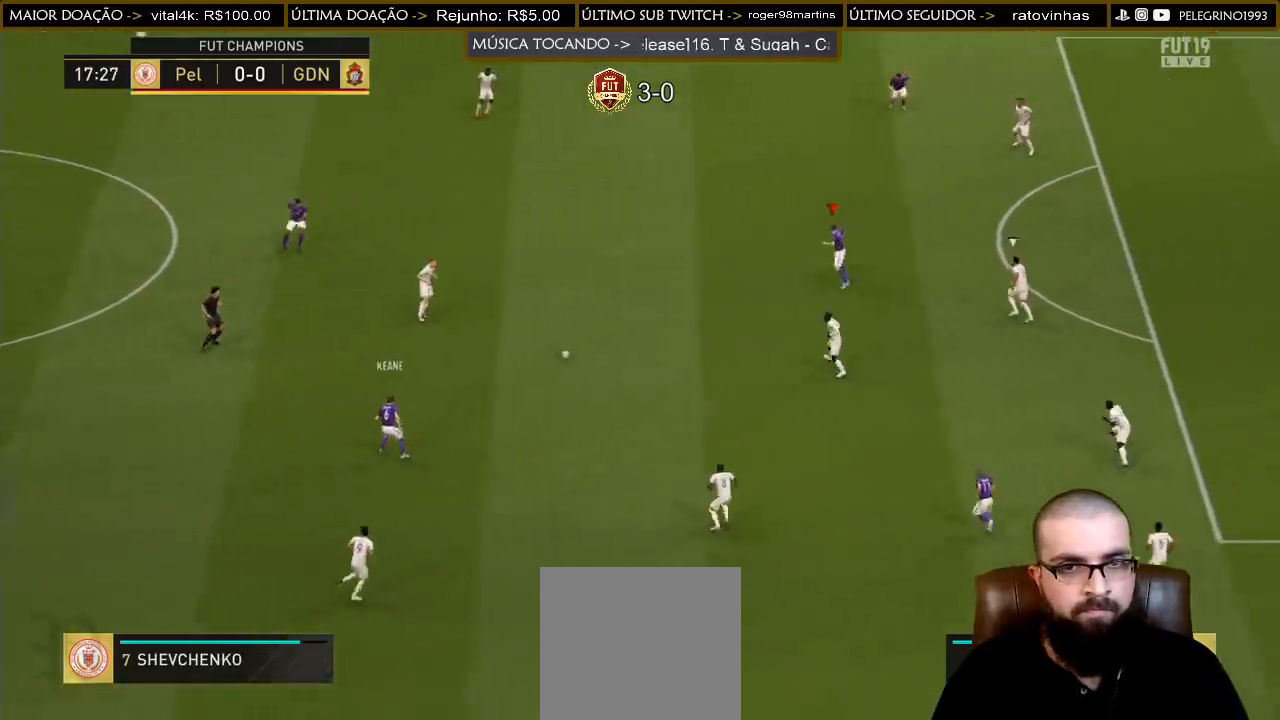
{"buttons": [], "left_stick": "up", "right_stick": "center", "events": []}
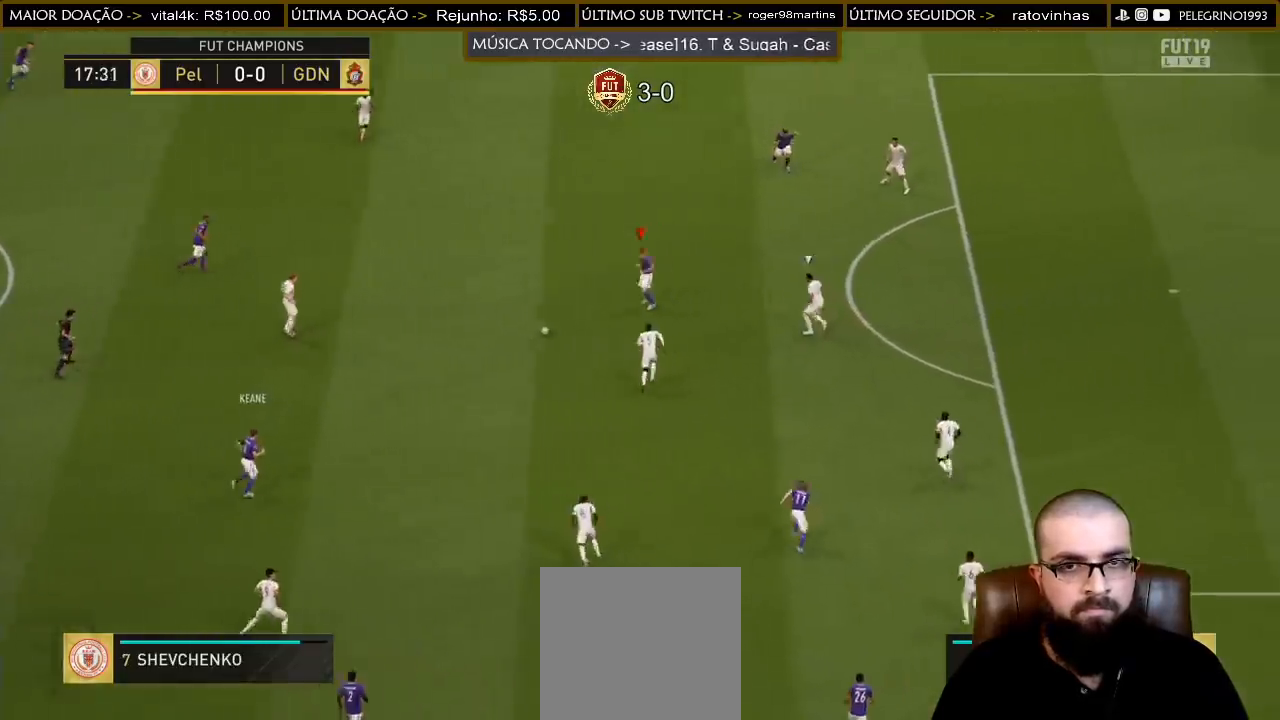
{"buttons": [], "left_stick": "up", "right_stick": "center", "events": []}
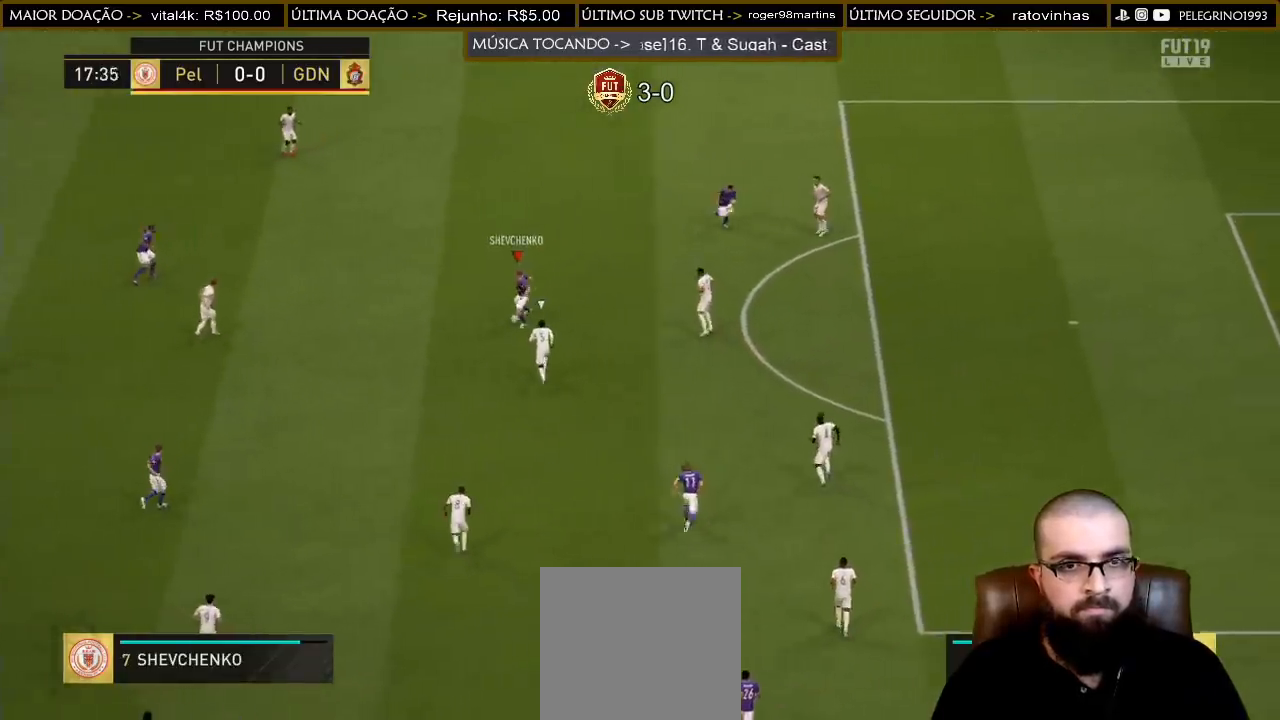
{"buttons": [], "left_stick": "up", "right_stick": "center", "events": [[100, "CROSS", "down"], [100, "L1", "down"], [200, "L1", "up"], [233, "CROSS", "up"]]}
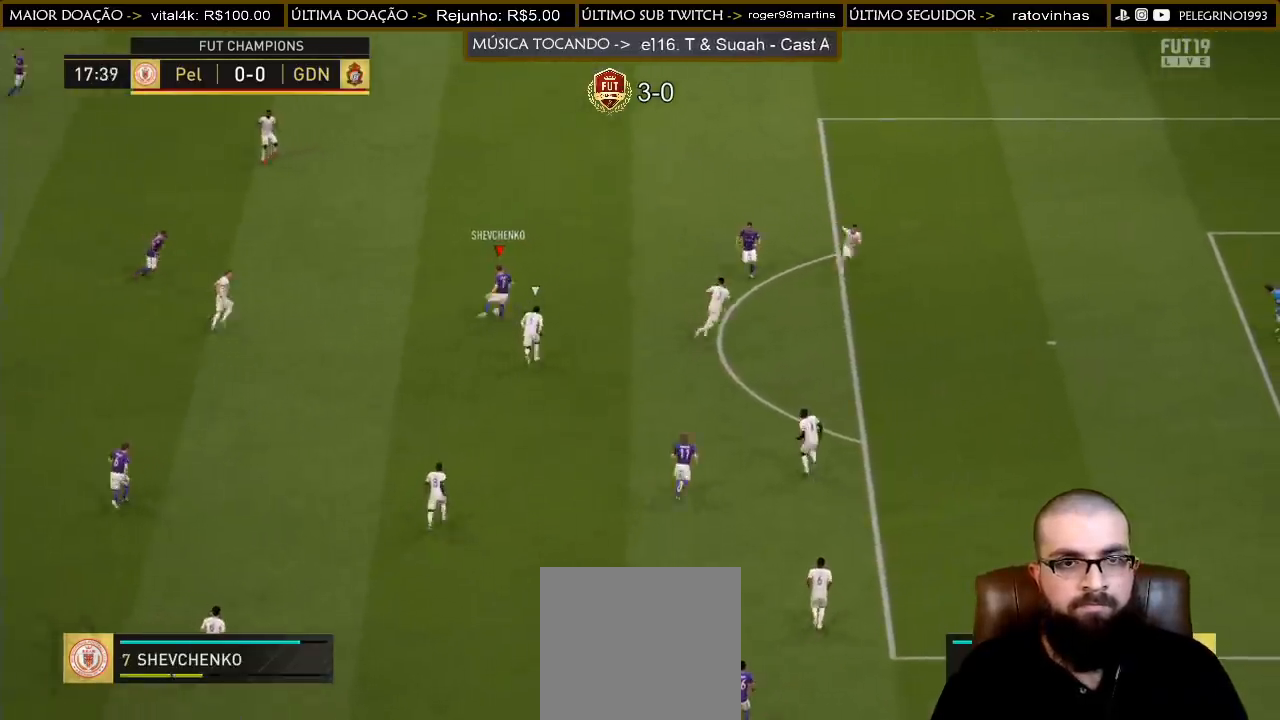
{"buttons": [], "left_stick": "up-left", "right_stick": "center", "events": [[200, "left_stick", "up-left"], [267, "L2", "down"], [433, "L2", "up"]]}
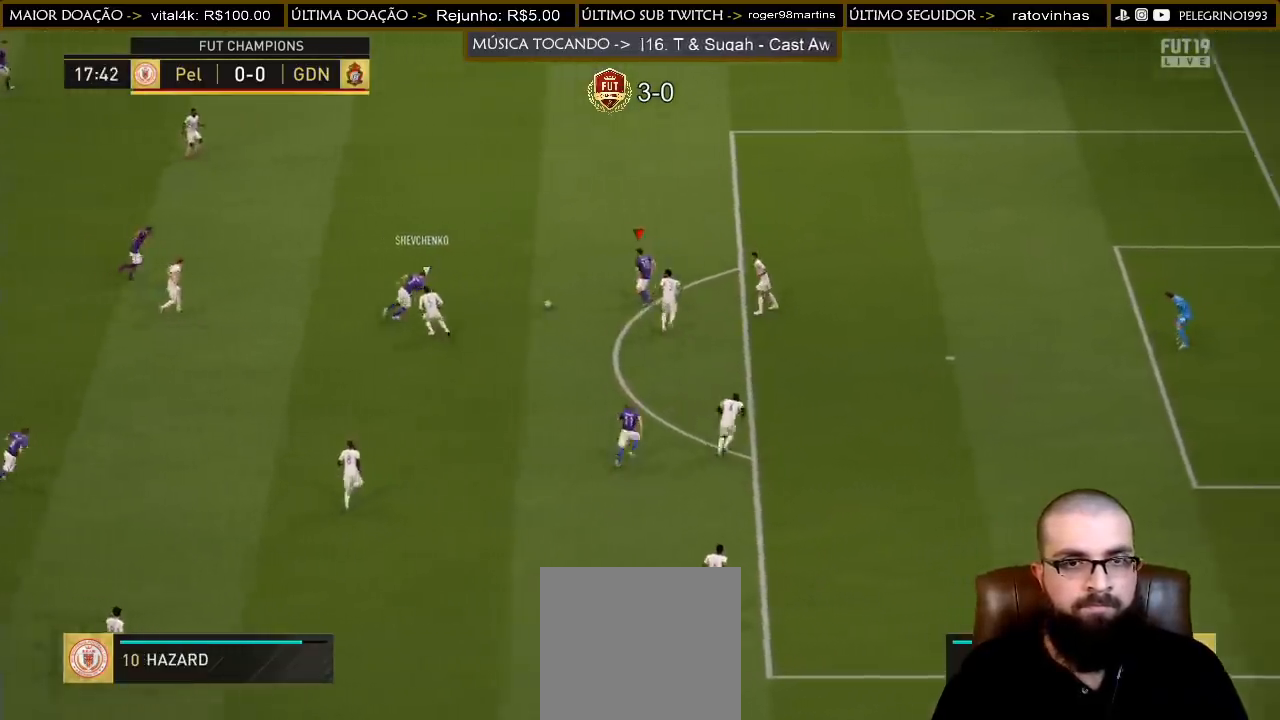
{"buttons": [], "left_stick": "up-left", "right_stick": "center", "events": []}
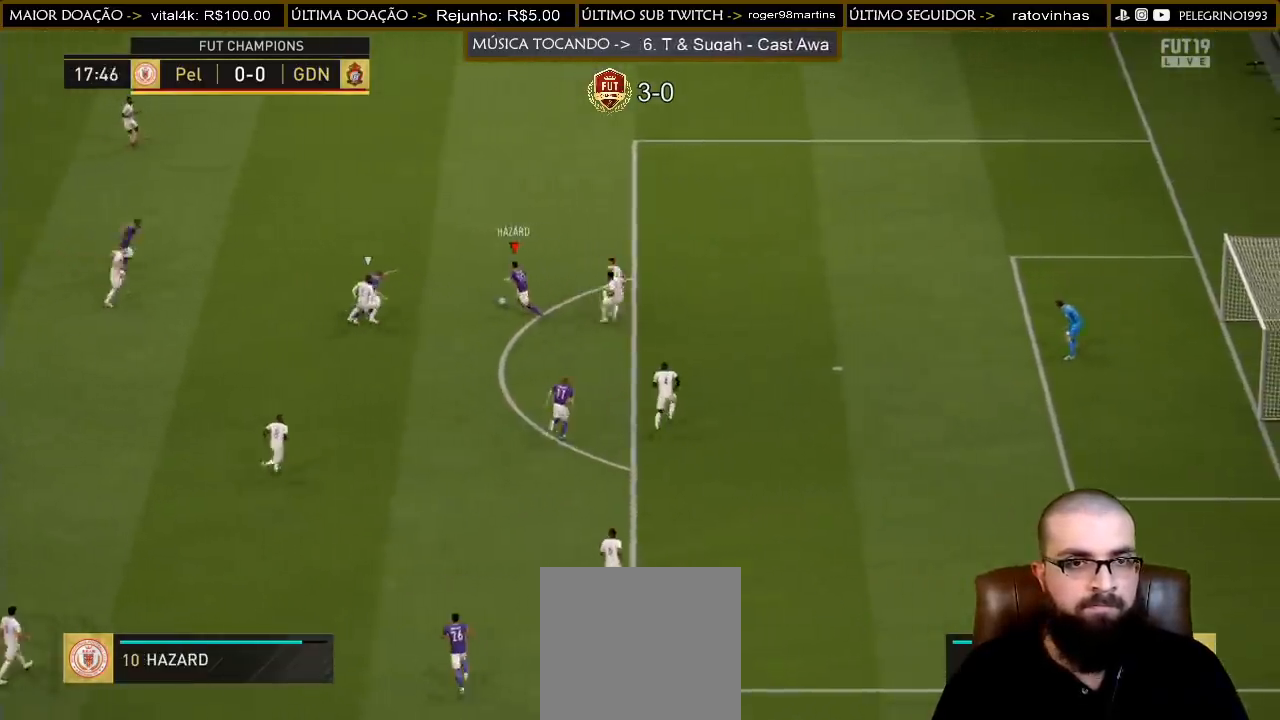
{"buttons": [], "left_stick": "left", "right_stick": "center", "events": [[467, "left_stick", "left"]]}
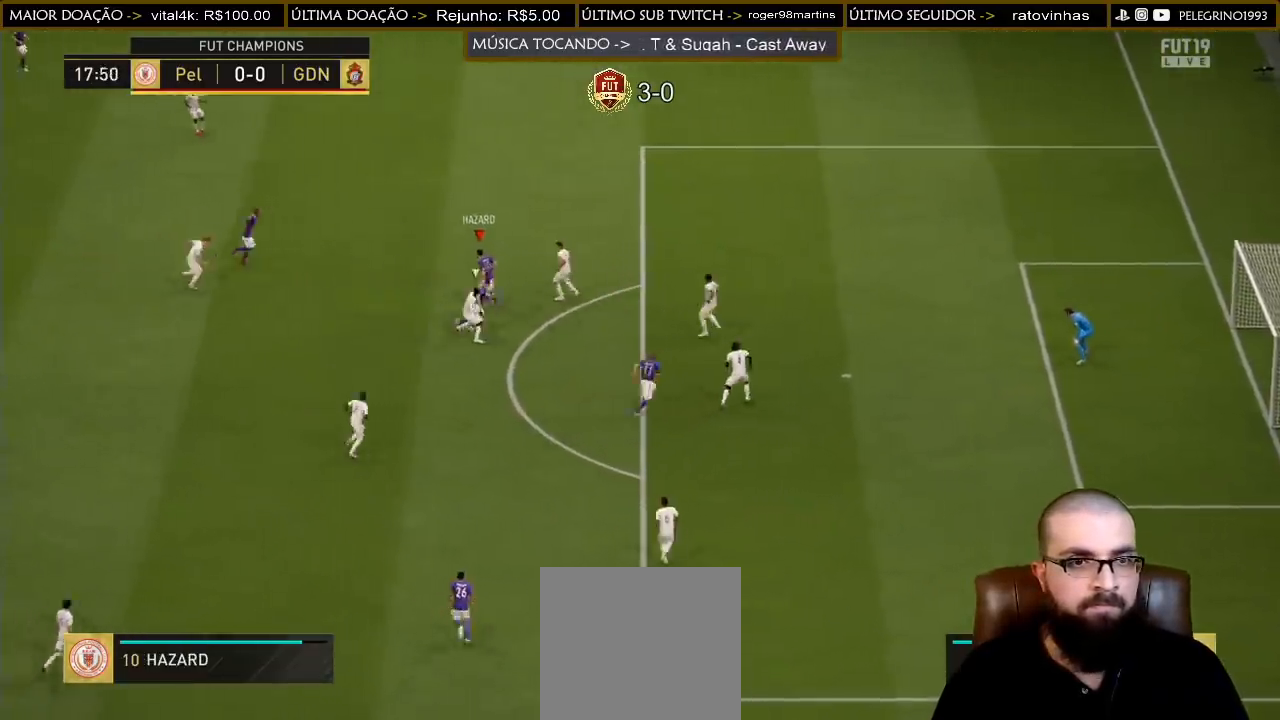
{"buttons": [], "left_stick": "down", "right_stick": "center", "events": [[200, "left_stick", "down-left"], [300, "left_stick", "down"]]}
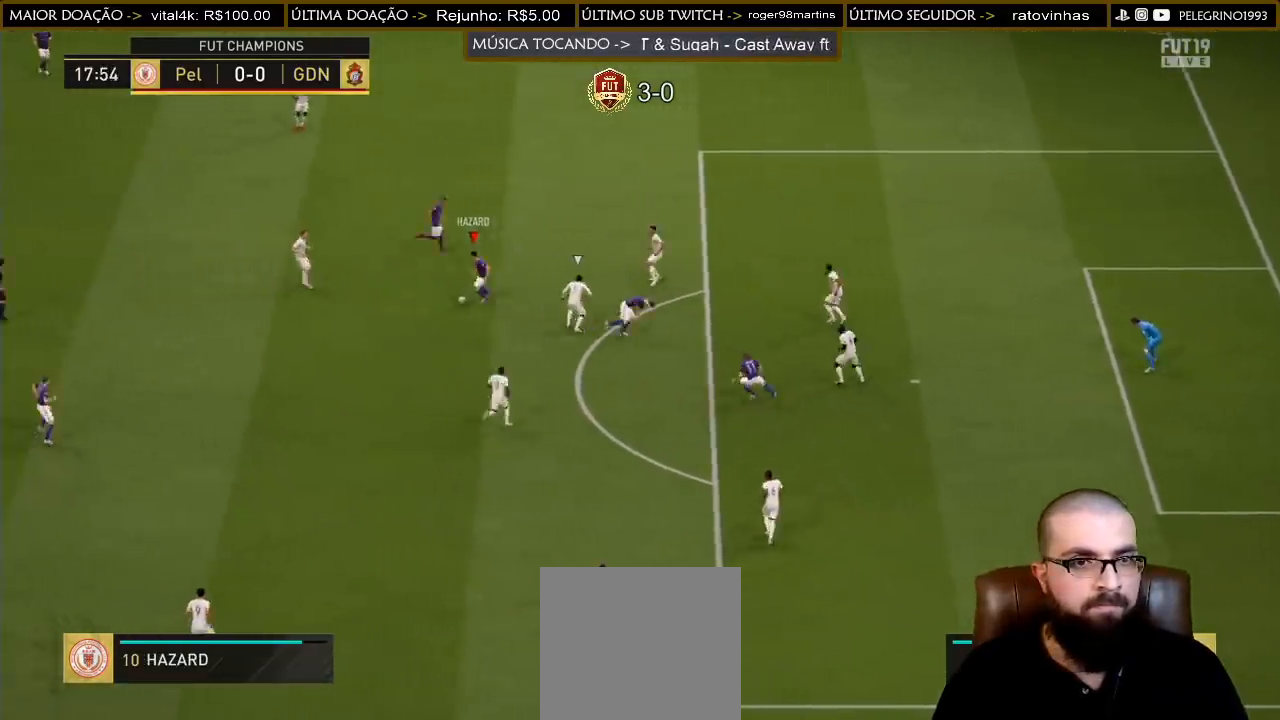
{"buttons": [], "left_stick": "up", "right_stick": "center", "events": [[300, "R1", "down"], [300, "left_stick", "up"], [367, "R1", "up"]]}
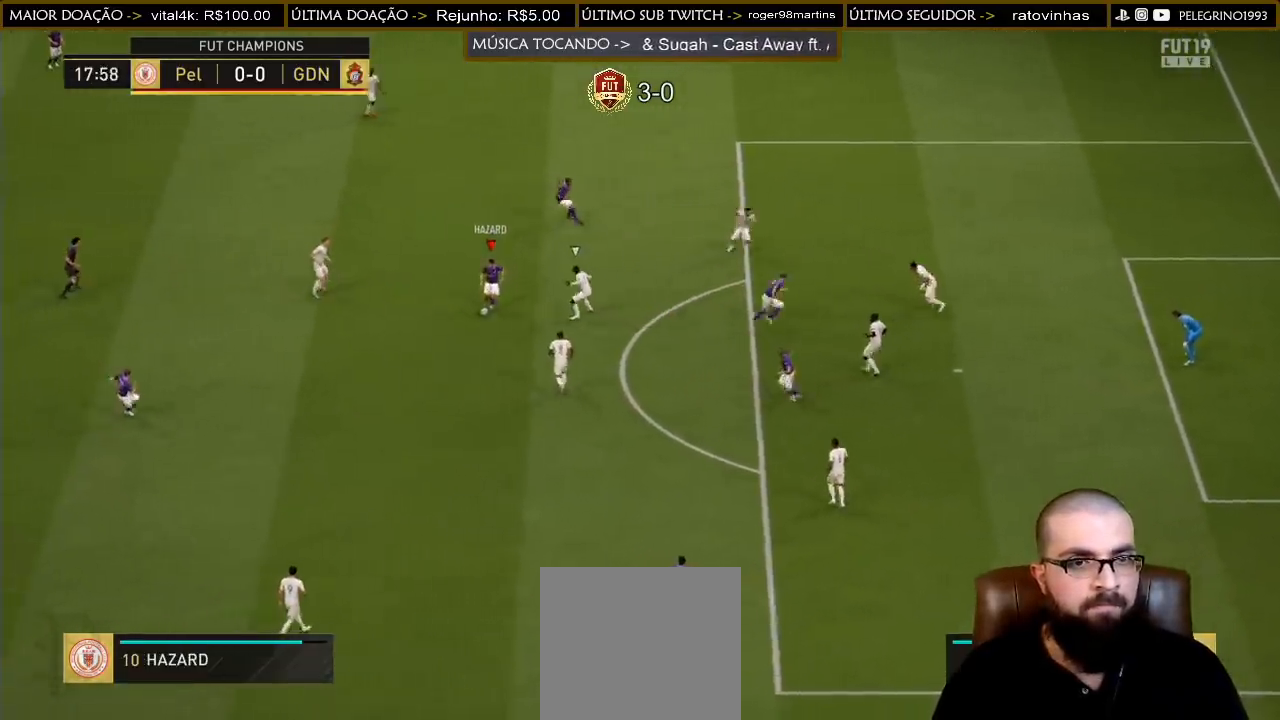
{"buttons": [], "left_stick": "up-right", "right_stick": "center", "events": [[33, "left_stick", "up-right"]]}
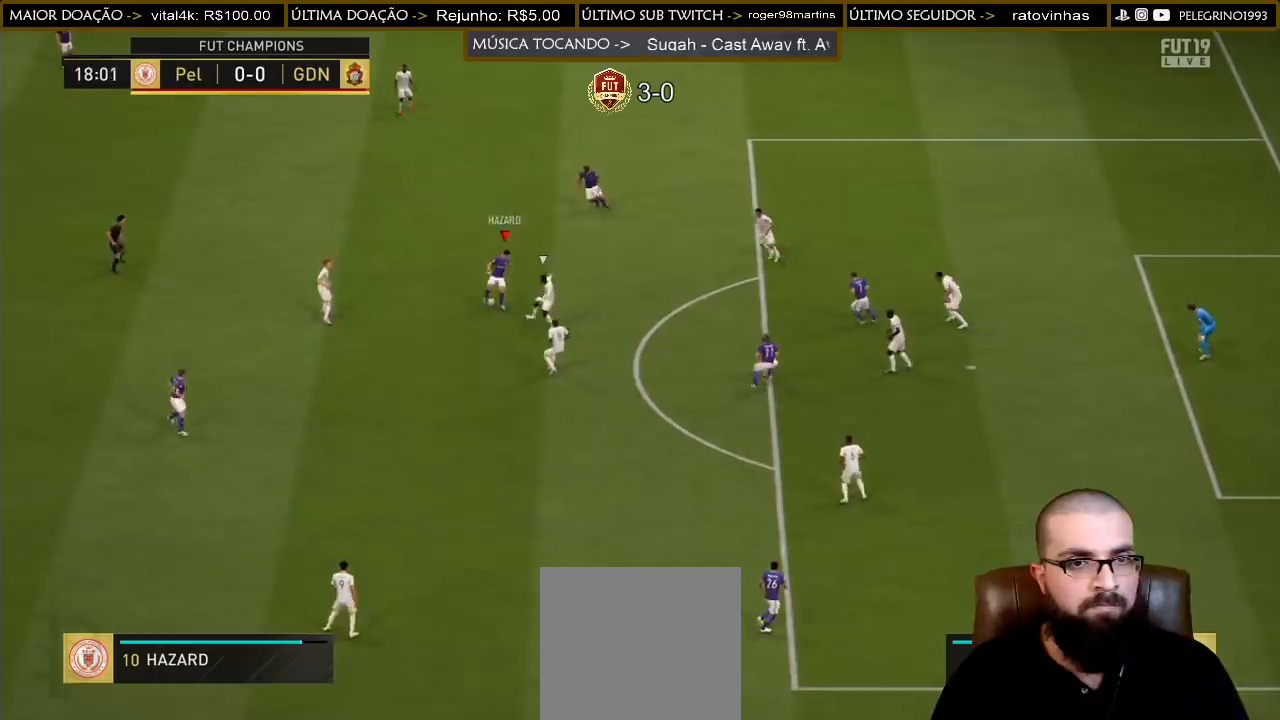
{"buttons": [], "left_stick": "down-right", "right_stick": "center", "events": [[33, "left_stick", "right"], [300, "CROSS", "down"], [400, "CROSS", "up"], [400, "left_stick", "down-right"]]}
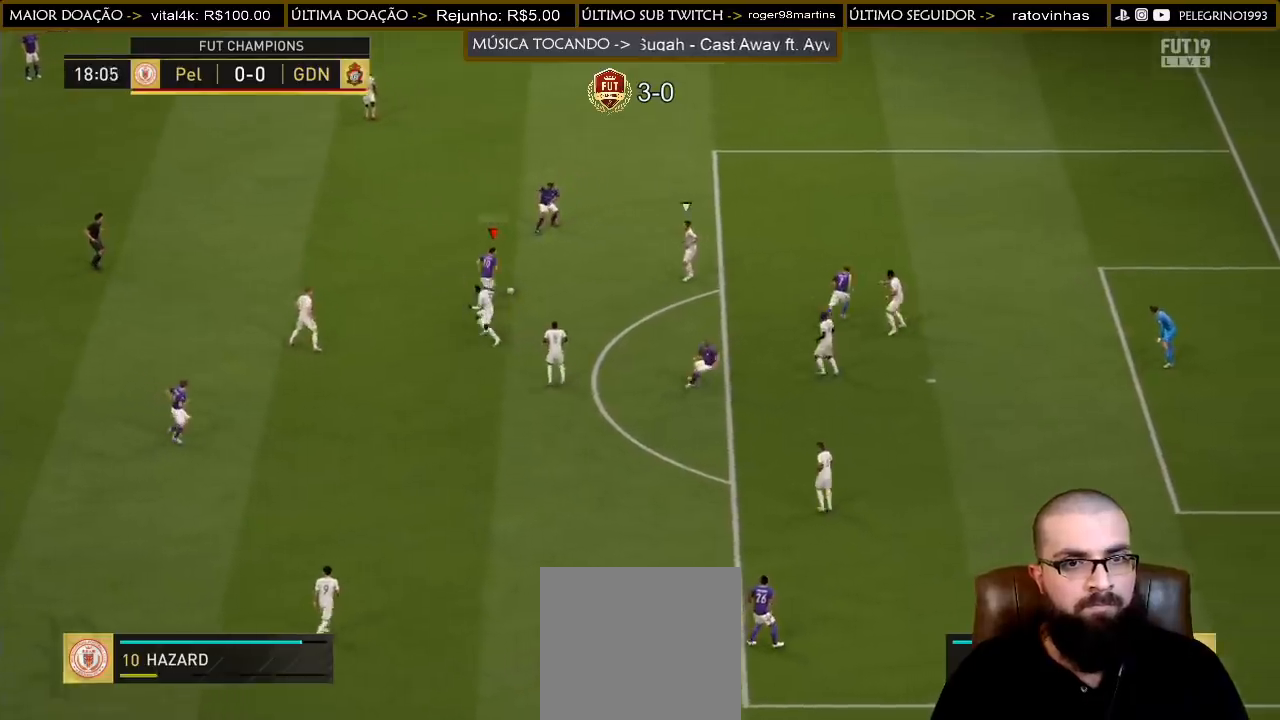
{"buttons": [], "left_stick": "left", "right_stick": "center", "events": [[133, "left_stick", "center"], [267, "left_stick", "down-right"], [333, "left_stick", "down"], [500, "left_stick", "left"]]}
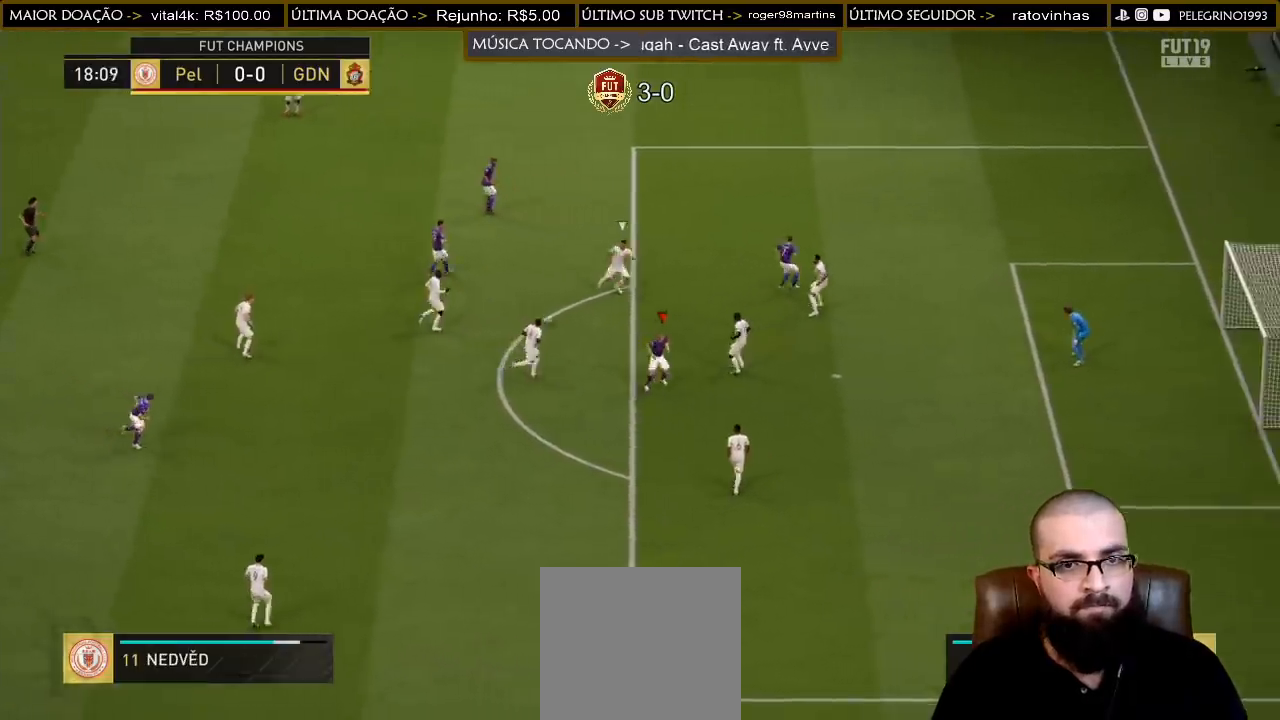
{"buttons": [], "left_stick": "center", "right_stick": "center", "events": [[33, "left_stick", "up"], [67, "CROSS", "down"], [100, "left_stick", "up-right"], [200, "CROSS", "up"], [500, "left_stick", "center"]]}
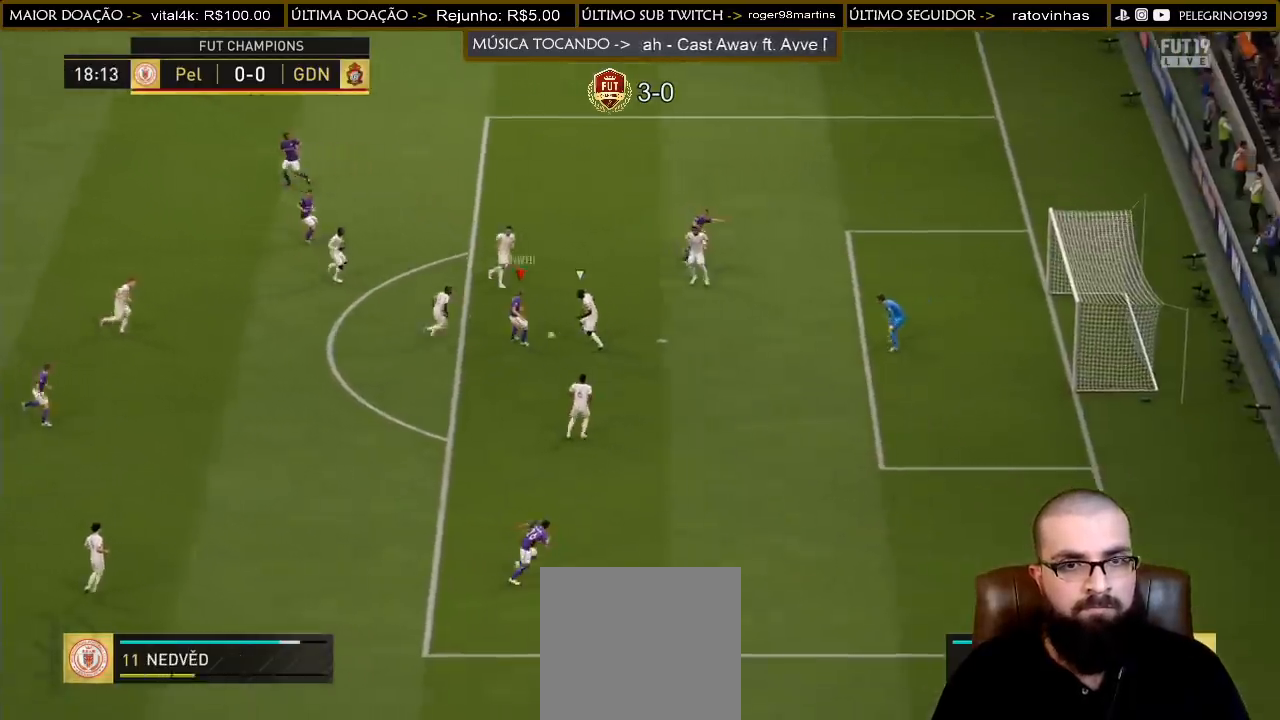
{"buttons": [], "left_stick": "right", "right_stick": "center", "events": [[67, "left_stick", "down"], [133, "SQUARE", "down"], [233, "L3", "down"], [300, "left_stick", "down-right"], [333, "L3", "up"], [333, "SQUARE", "up"], [500, "left_stick", "right"]]}
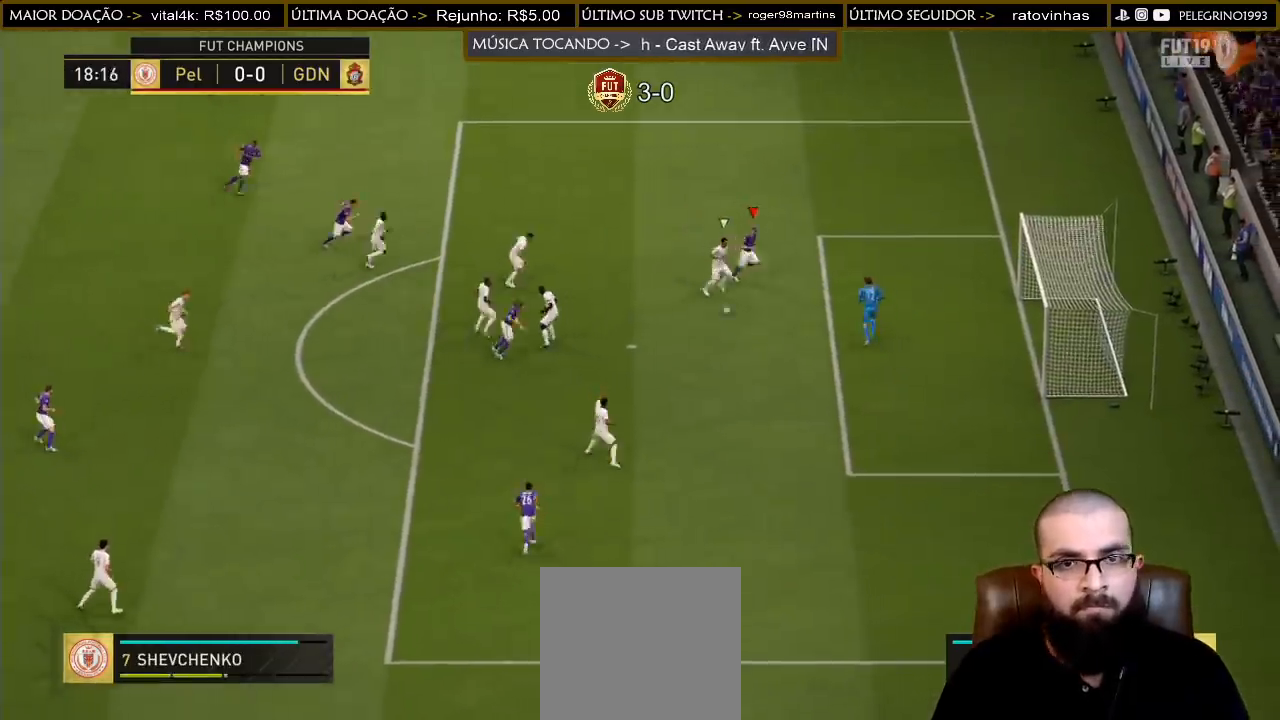
{"buttons": [], "left_stick": "right", "right_stick": "center", "events": []}
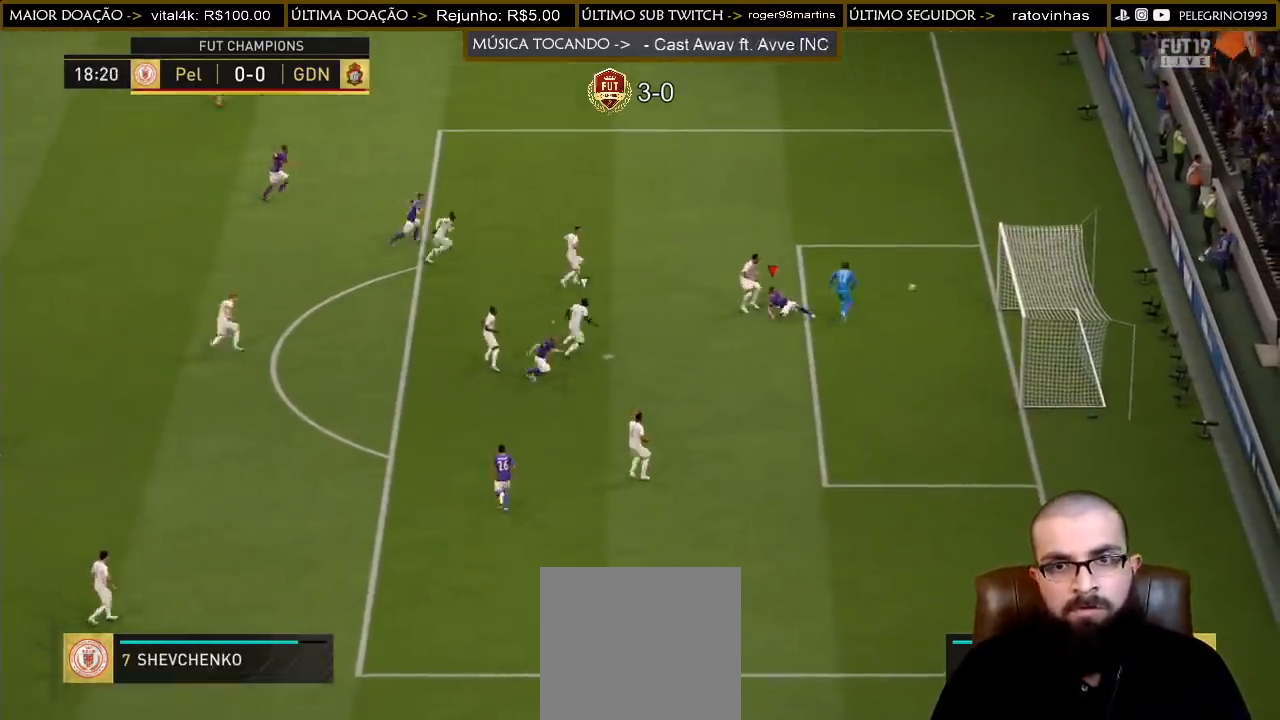
{"buttons": [], "left_stick": "down-right", "right_stick": "center", "events": [[200, "left_stick", "down-right"]]}
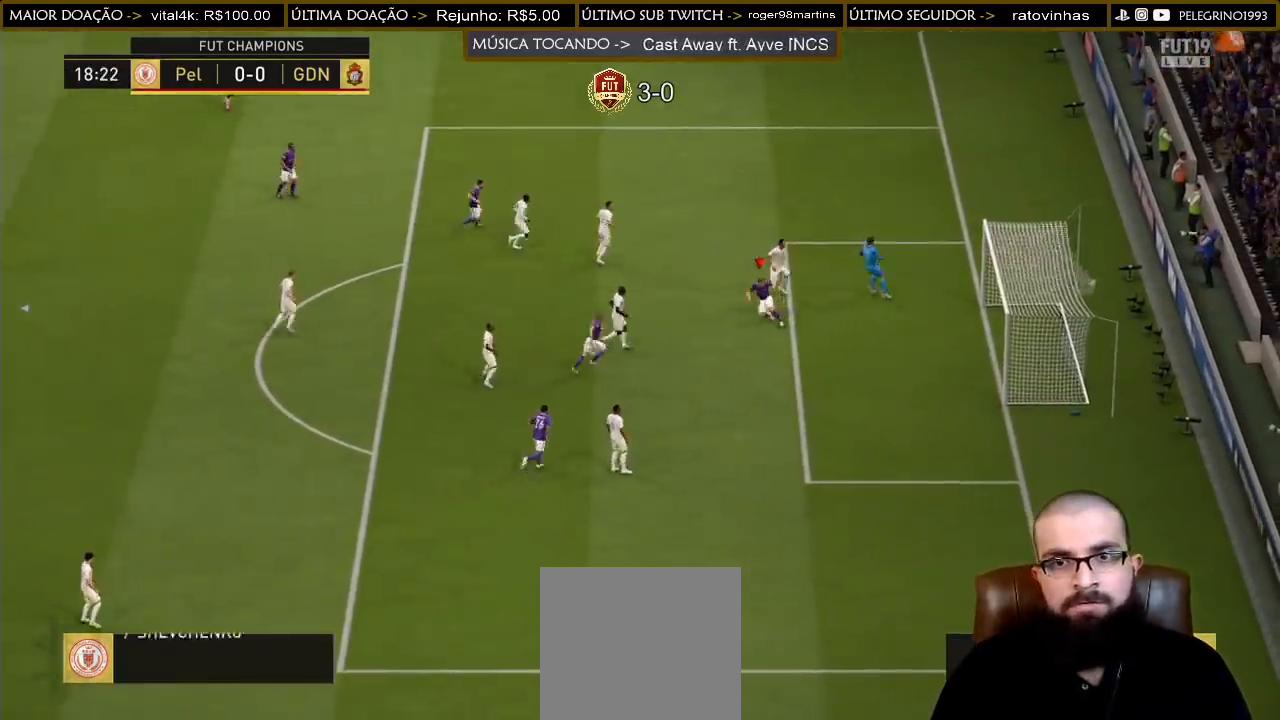
{"buttons": ["CROSS", "L1", "R1"], "left_stick": "center", "right_stick": "center", "events": [[100, "left_stick", "center"], [433, "L1", "down"], [433, "R1", "down"], [467, "CROSS", "down"]]}
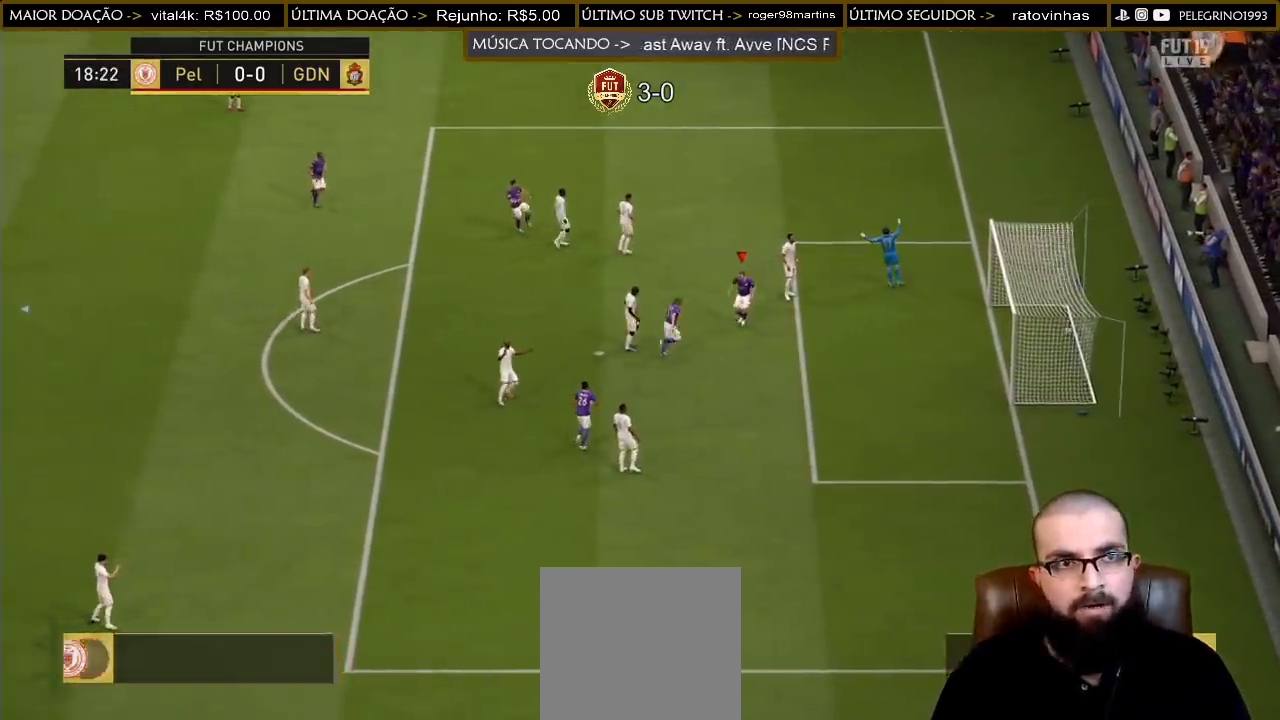
{"buttons": ["CROSS", "R1"], "left_stick": "center", "right_stick": "center", "events": [[67, "L1", "up"], [100, "CROSS", "up"], [100, "R1", "up"], [133, "L1", "down"], [167, "CROSS", "down"], [167, "R1", "down"], [200, "L1", "up"], [267, "CROSS", "up"], [267, "L1", "down"], [267, "R1", "up"], [300, "CROSS", "down"], [333, "L1", "up"], [333, "R1", "down"], [400, "CROSS", "up"], [400, "L1", "down"], [400, "R1", "up"], [500, "CROSS", "down"], [500, "L1", "up"], [500, "R1", "down"]]}
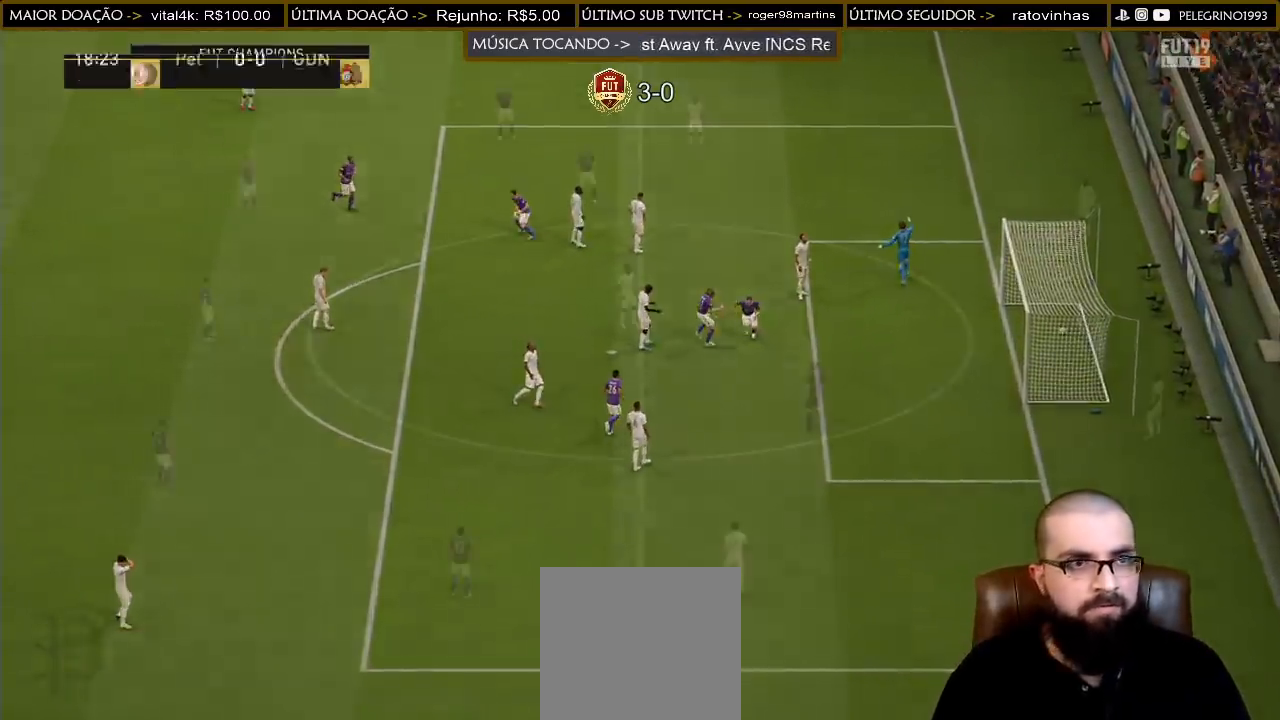
{"buttons": [], "left_stick": "down", "right_stick": "center", "events": [[67, "CROSS", "up"], [100, "R1", "up"], [433, "left_stick", "down"]]}